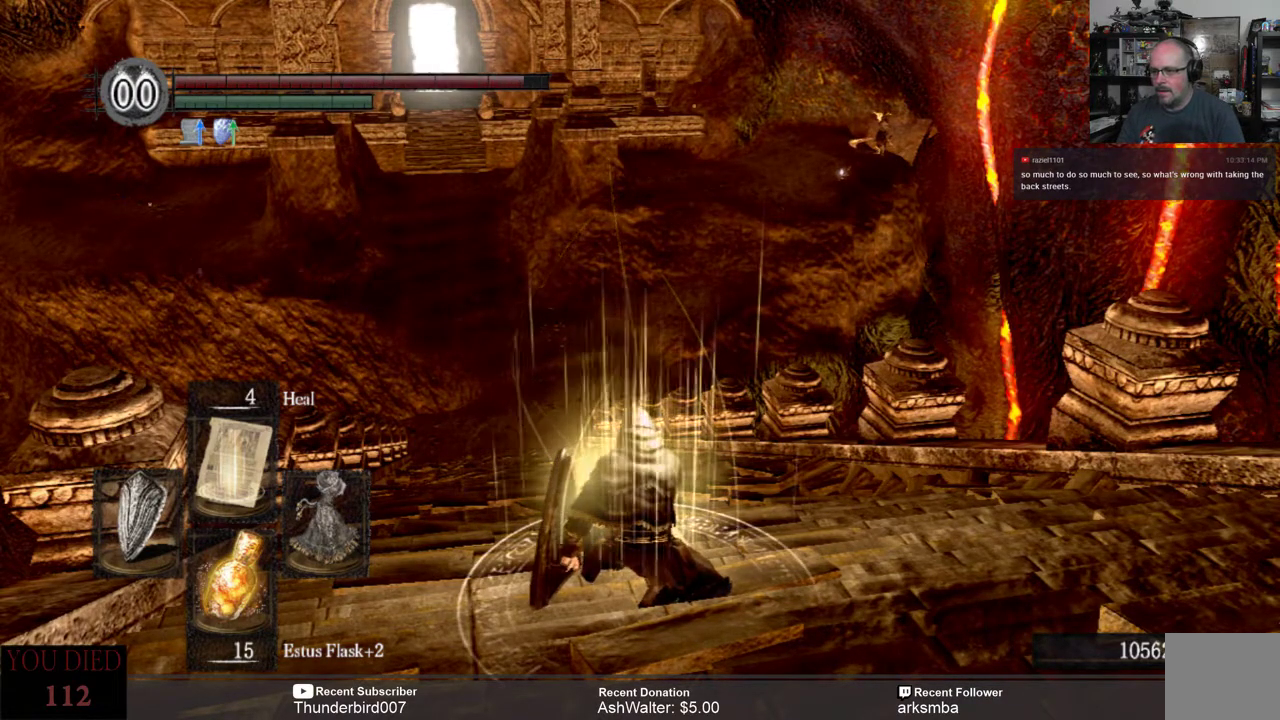
Gameplay with a controller (Xbox layout); each line is a JSON object with the inputs held at the frame after it. "events" lists button and stick changes between this image and that frame as [ms after this image, input, new state], when the widget could be followed in between. Not read: START.
{"buttons": [], "left_stick": "center", "right_stick": "center", "events": []}
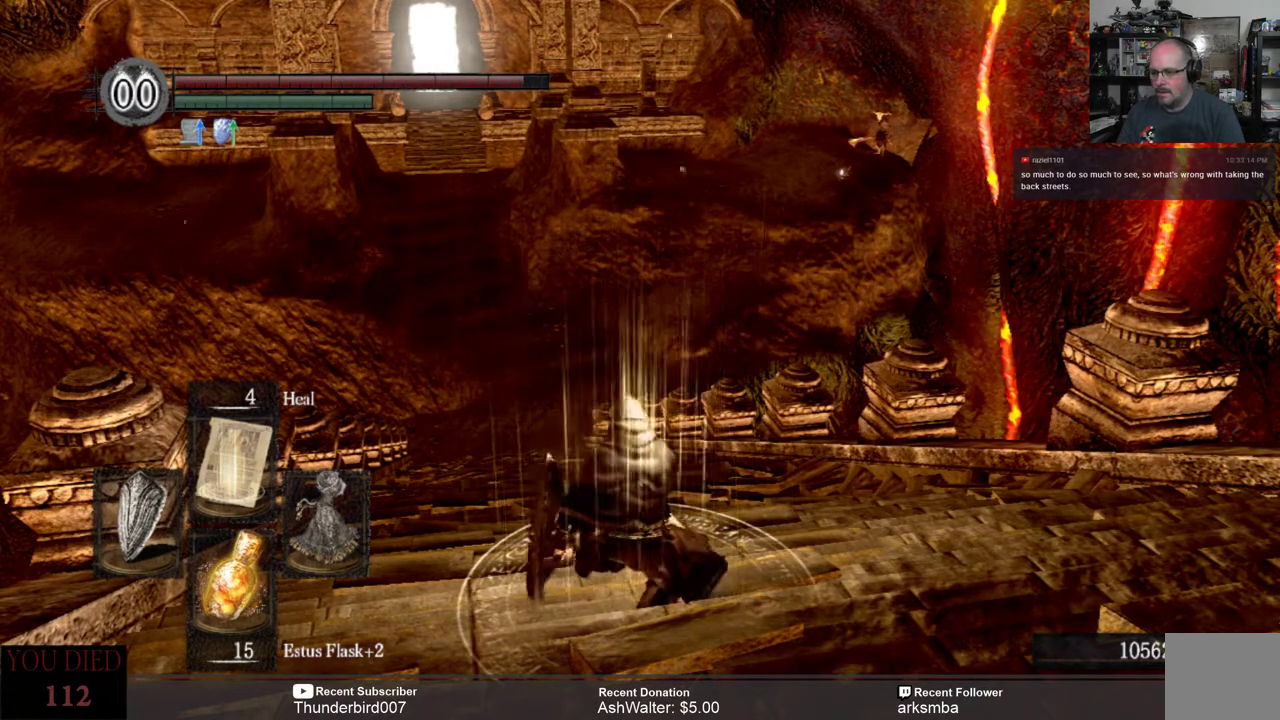
{"buttons": [], "left_stick": "center", "right_stick": "center", "events": []}
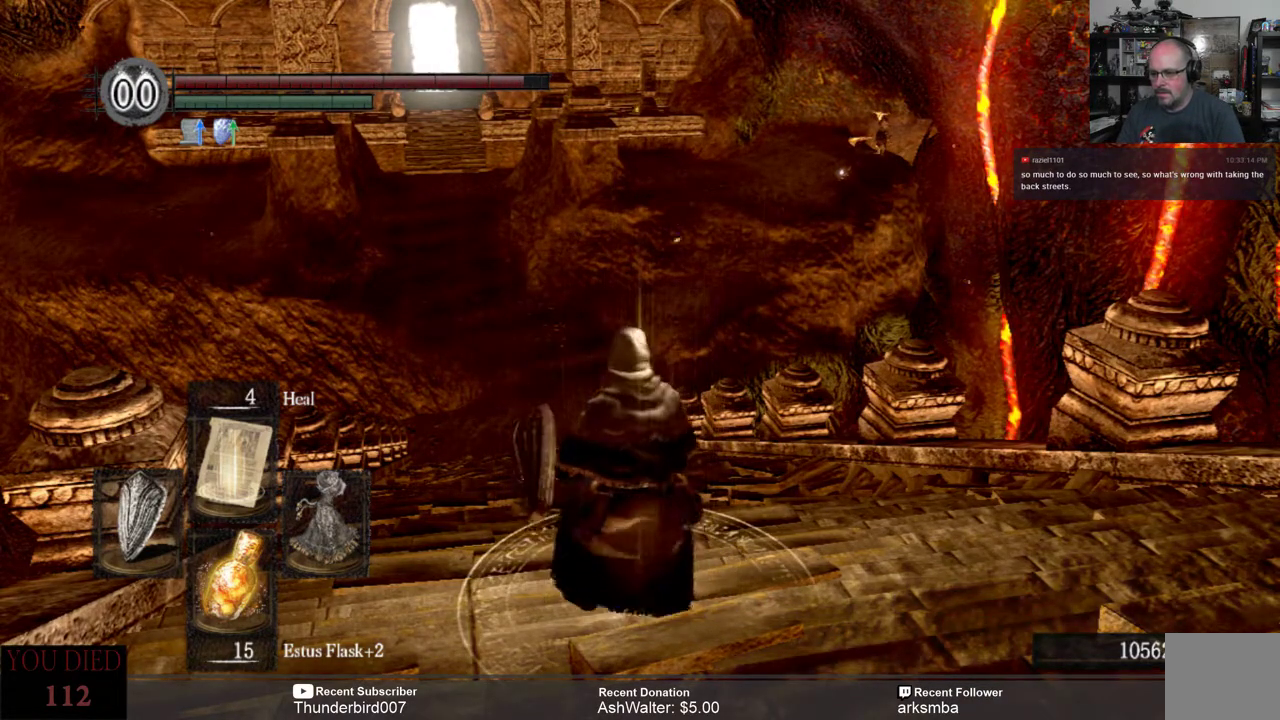
{"buttons": [], "left_stick": "center", "right_stick": "center", "events": [[217, "DPAD_UP", "down"], [350, "DPAD_UP", "up"], [417, "DPAD_UP", "down"], [467, "DPAD_UP", "up"]]}
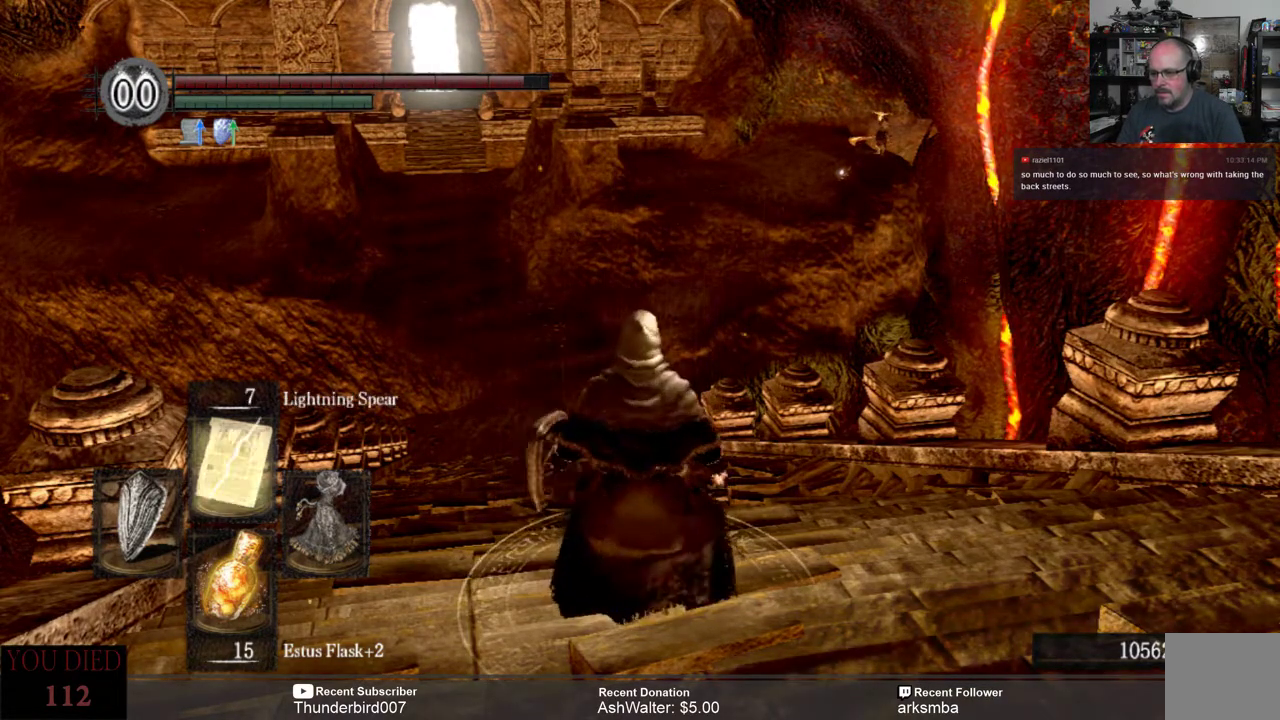
{"buttons": [], "left_stick": "center", "right_stick": "center", "events": [[300, "DPAD_RIGHT", "down"], [367, "DPAD_RIGHT", "up"]]}
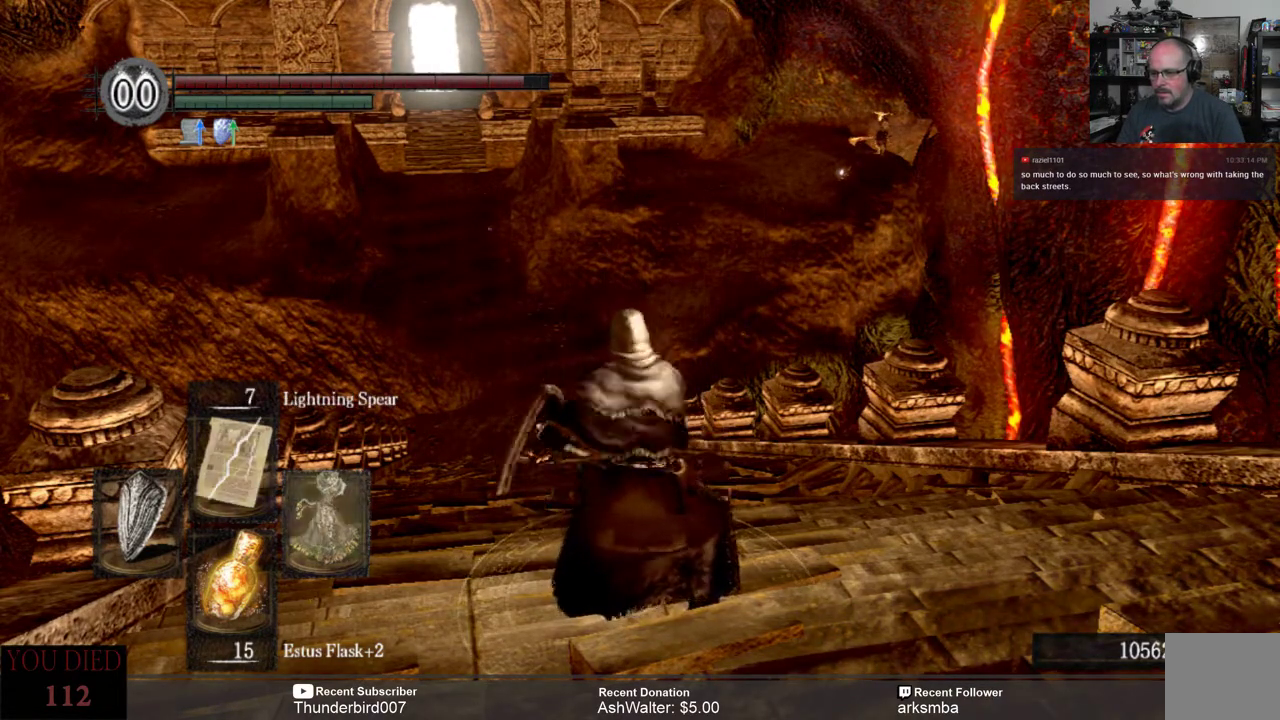
{"buttons": [], "left_stick": "center", "right_stick": "center", "events": []}
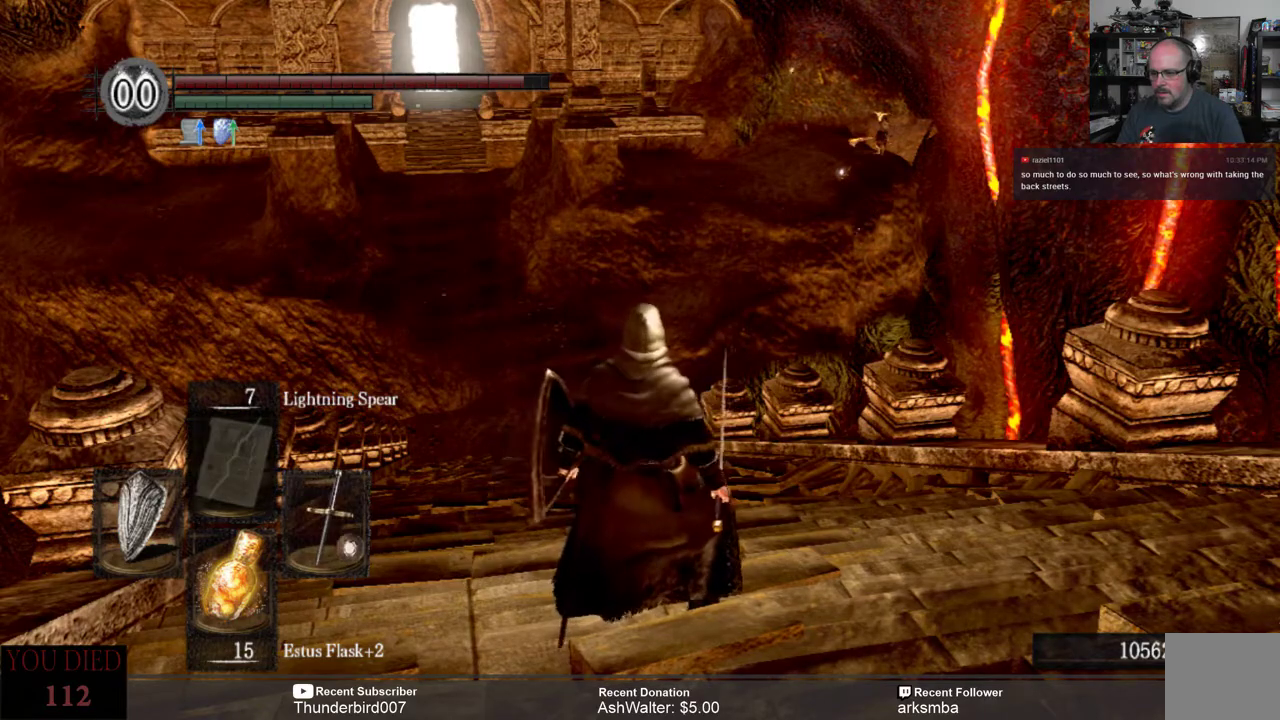
{"buttons": [], "left_stick": "up", "right_stick": "center", "events": [[233, "left_stick", "up"], [300, "right_stick", "left"], [433, "right_stick", "center"]]}
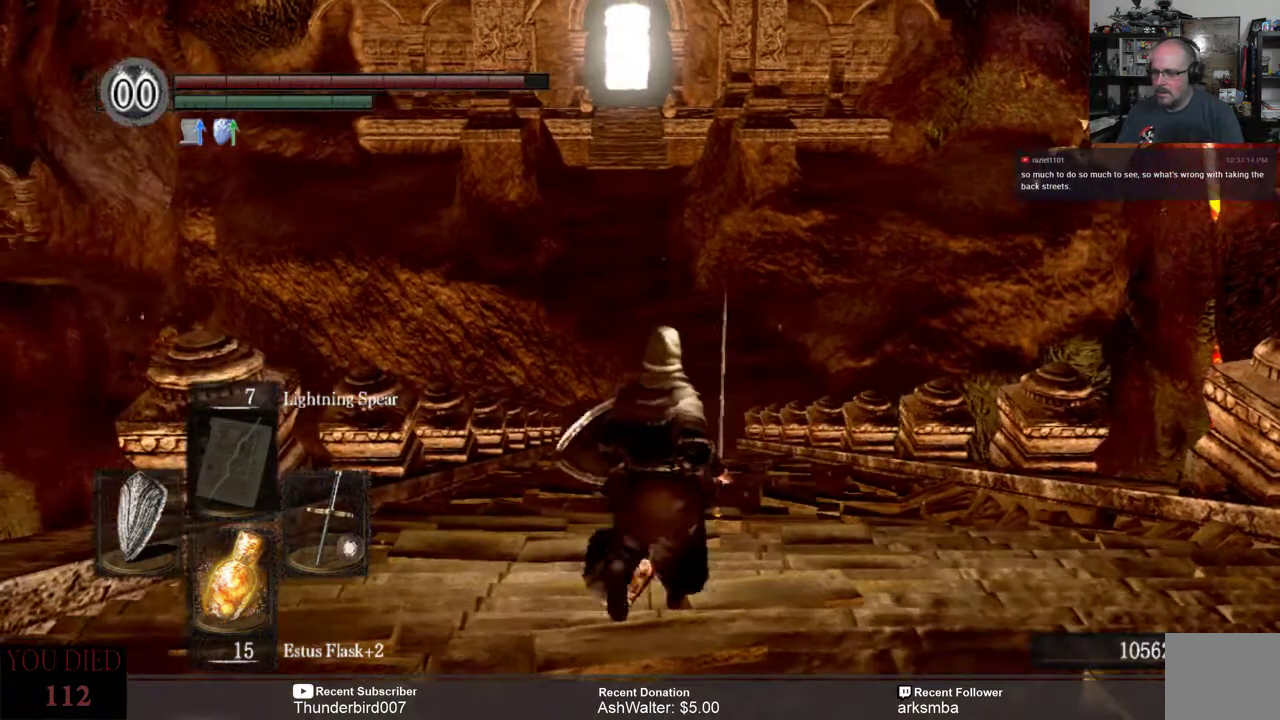
{"buttons": [], "left_stick": "up", "right_stick": "center", "events": []}
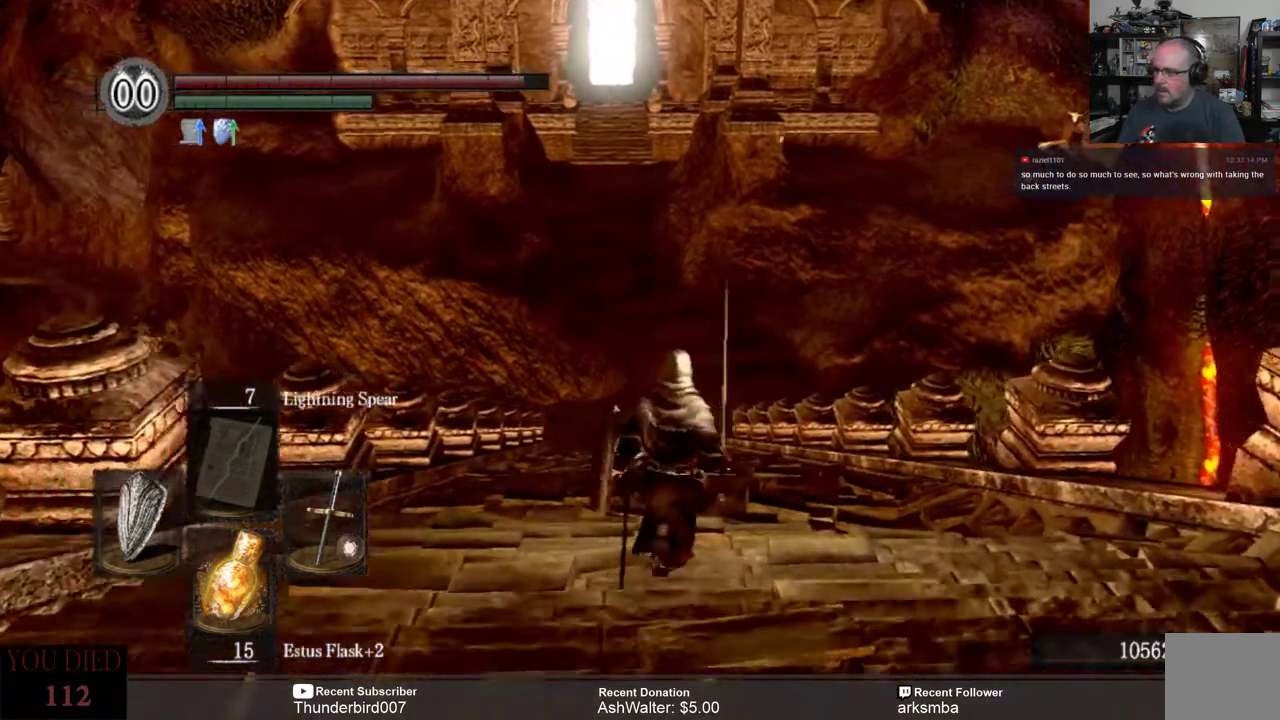
{"buttons": [], "left_stick": "up", "right_stick": "left", "events": [[333, "right_stick", "left"]]}
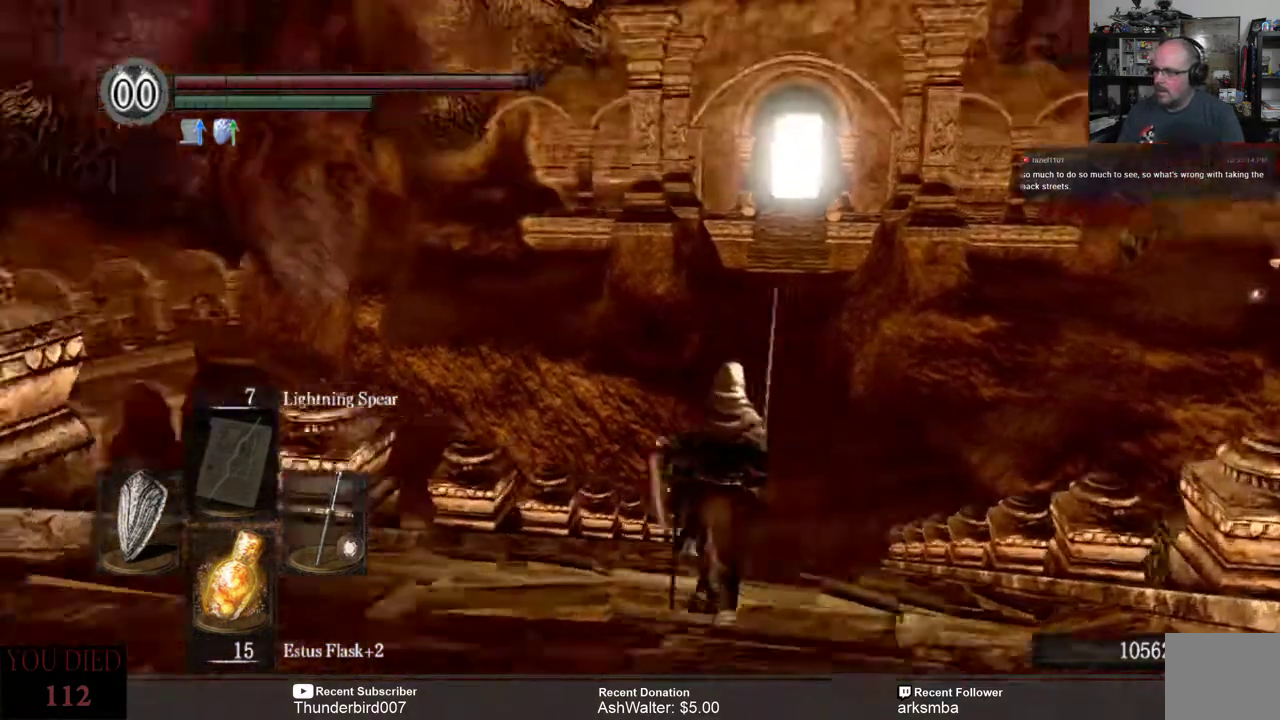
{"buttons": [], "left_stick": "up", "right_stick": "center", "events": [[200, "right_stick", "center"]]}
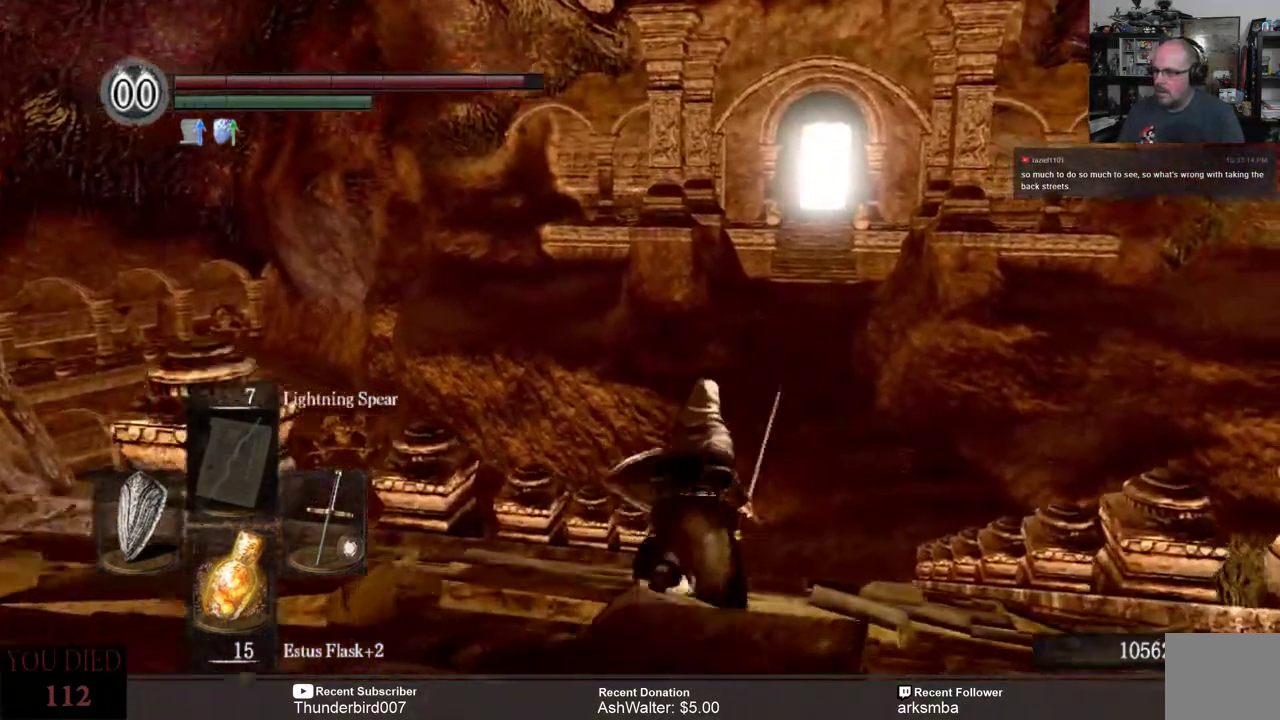
{"buttons": [], "left_stick": "up", "right_stick": "center", "events": []}
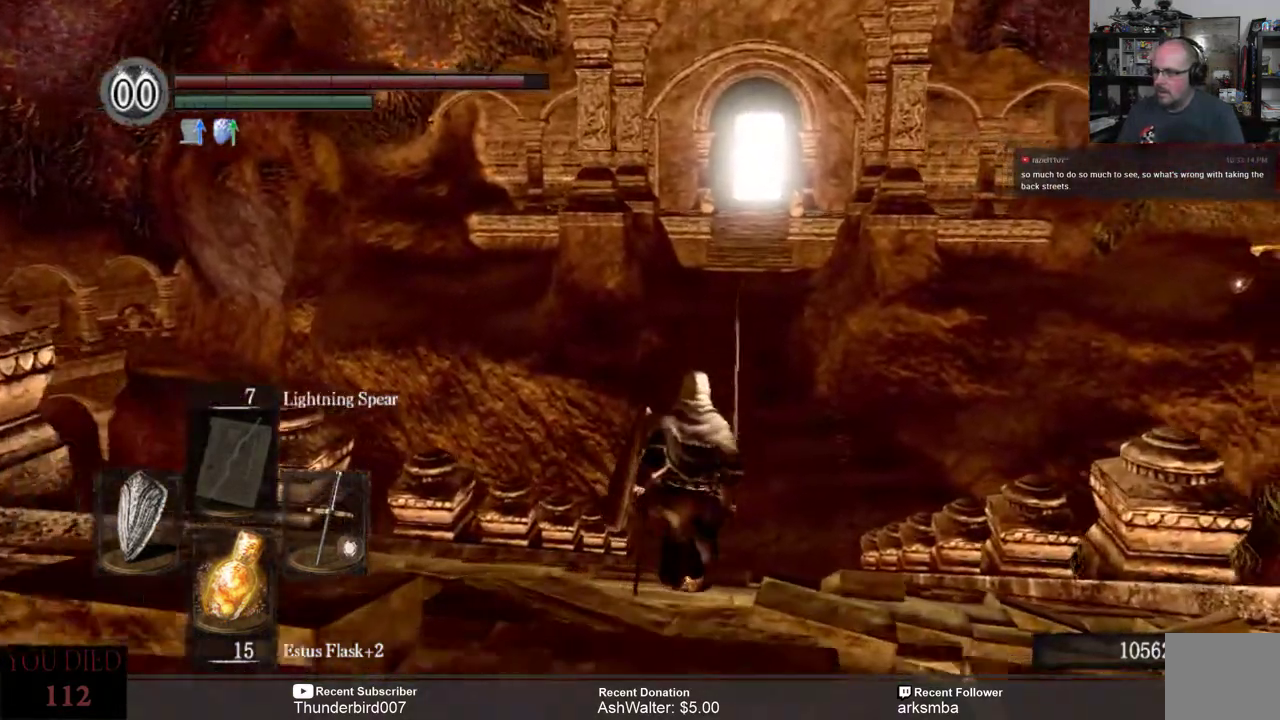
{"buttons": [], "left_stick": "up", "right_stick": "center", "events": []}
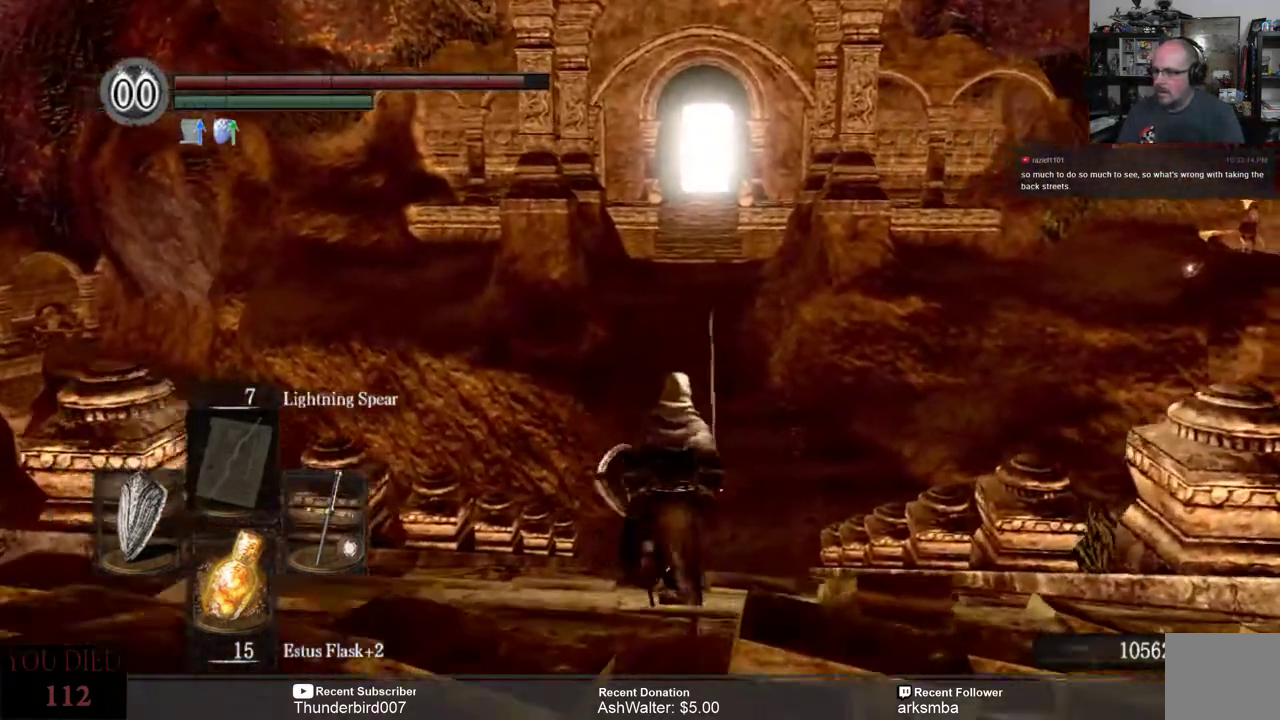
{"buttons": [], "left_stick": "up", "right_stick": "center", "events": []}
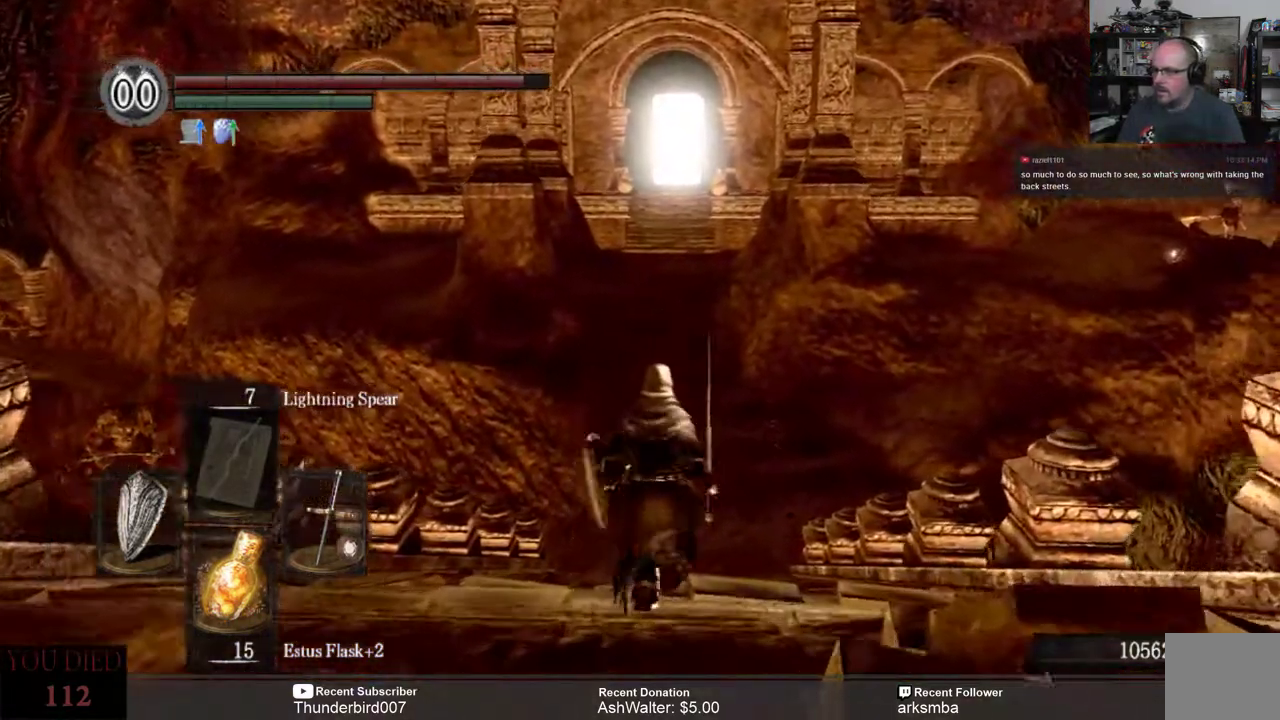
{"buttons": [], "left_stick": "up", "right_stick": "center", "events": []}
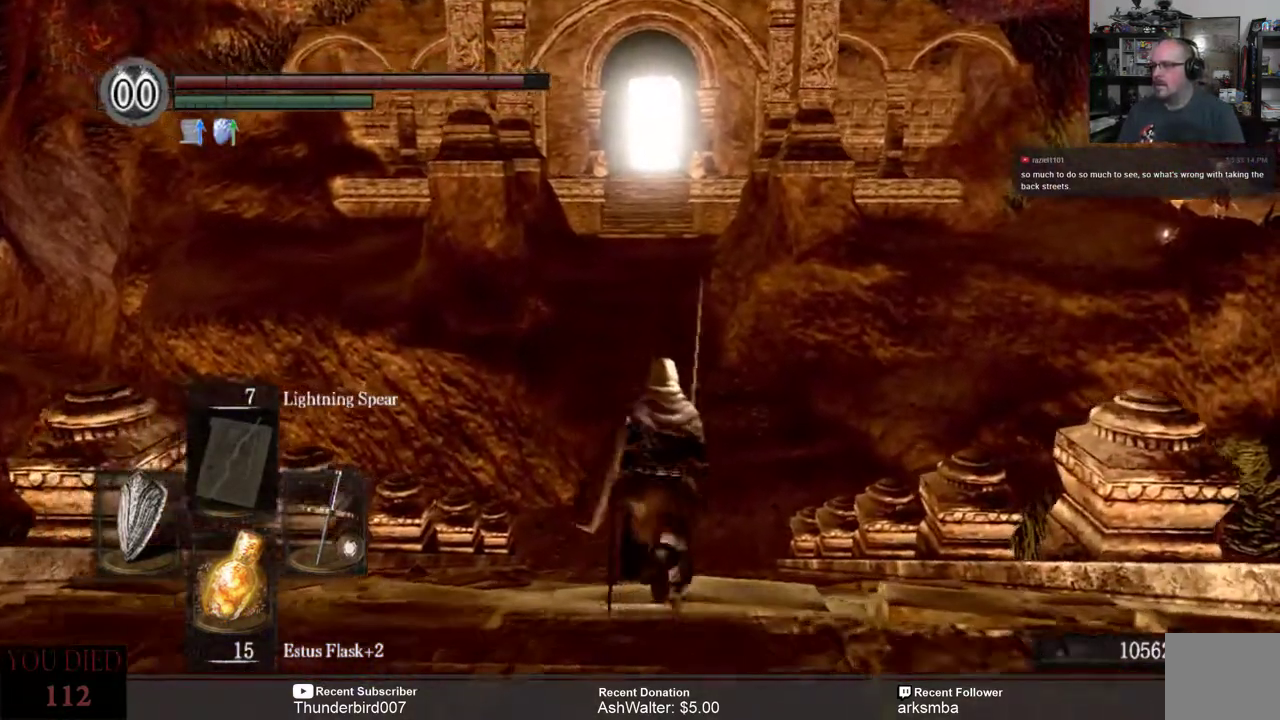
{"buttons": [], "left_stick": "up", "right_stick": "center", "events": []}
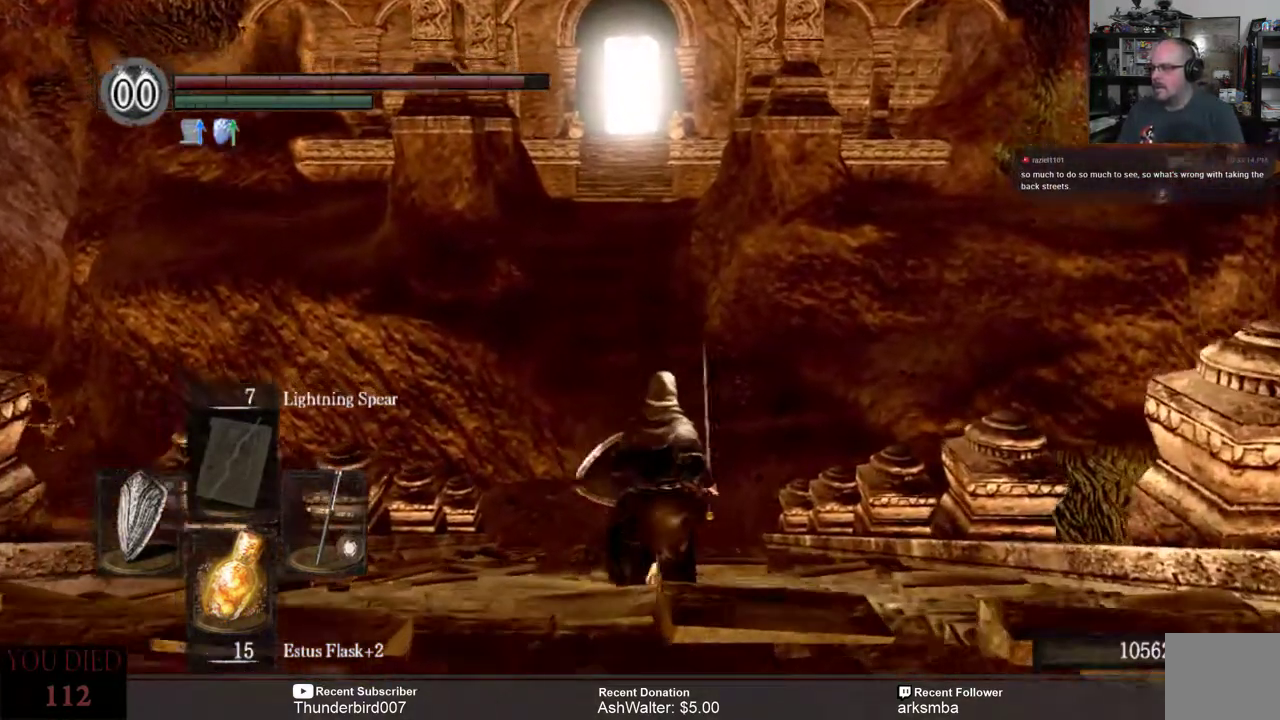
{"buttons": [], "left_stick": "up", "right_stick": "right", "events": [[400, "right_stick", "right"]]}
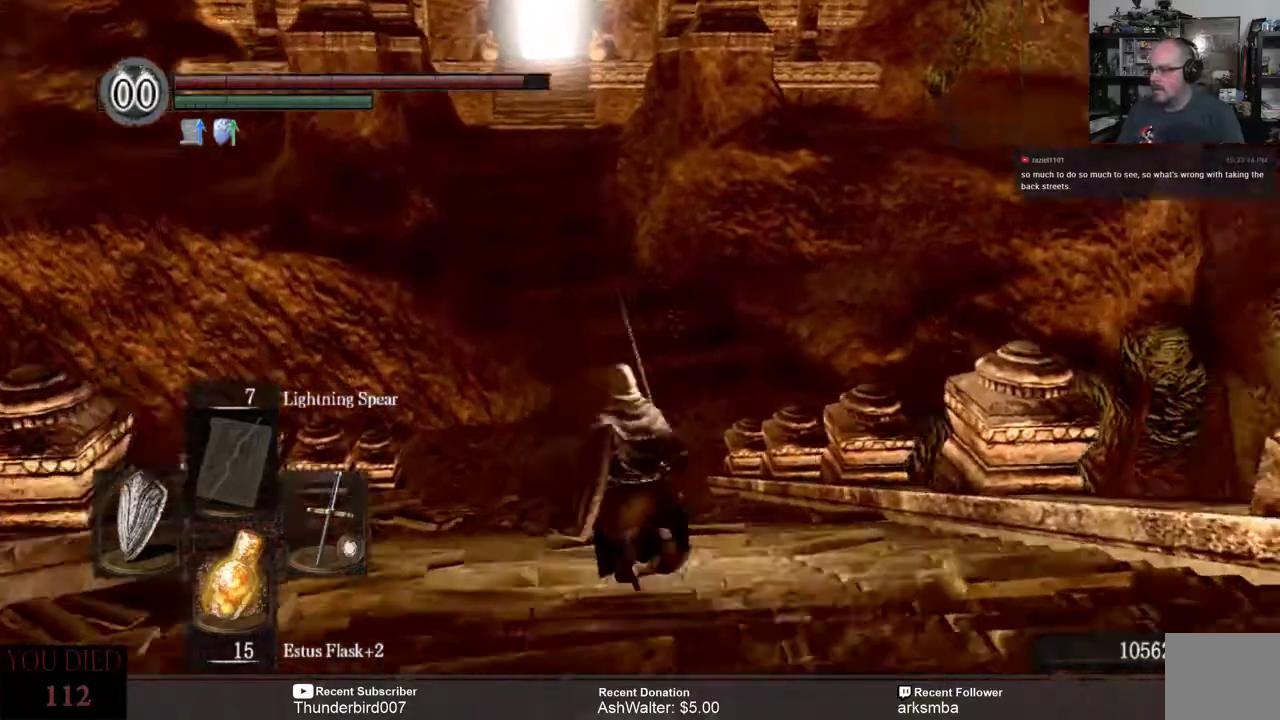
{"buttons": [], "left_stick": "up-left", "right_stick": "center", "events": [[33, "left_stick", "up-left"], [267, "right_stick", "center"]]}
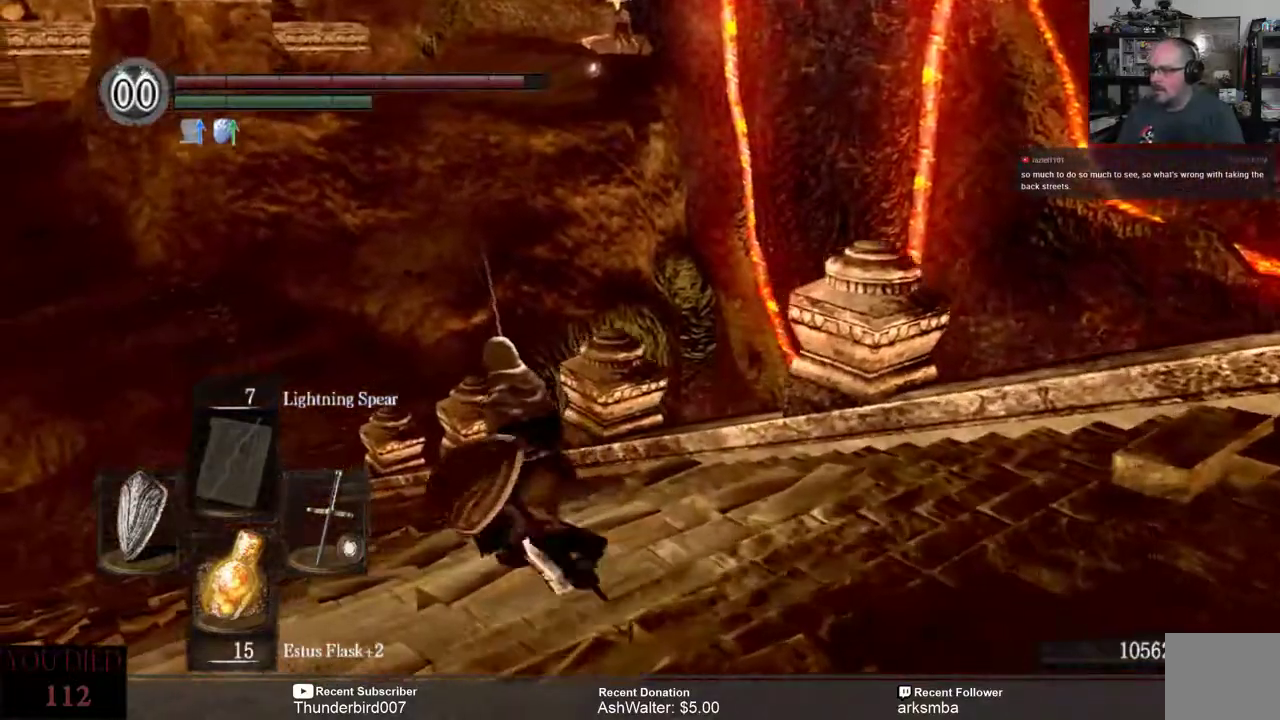
{"buttons": [], "left_stick": "up-left", "right_stick": "center", "events": []}
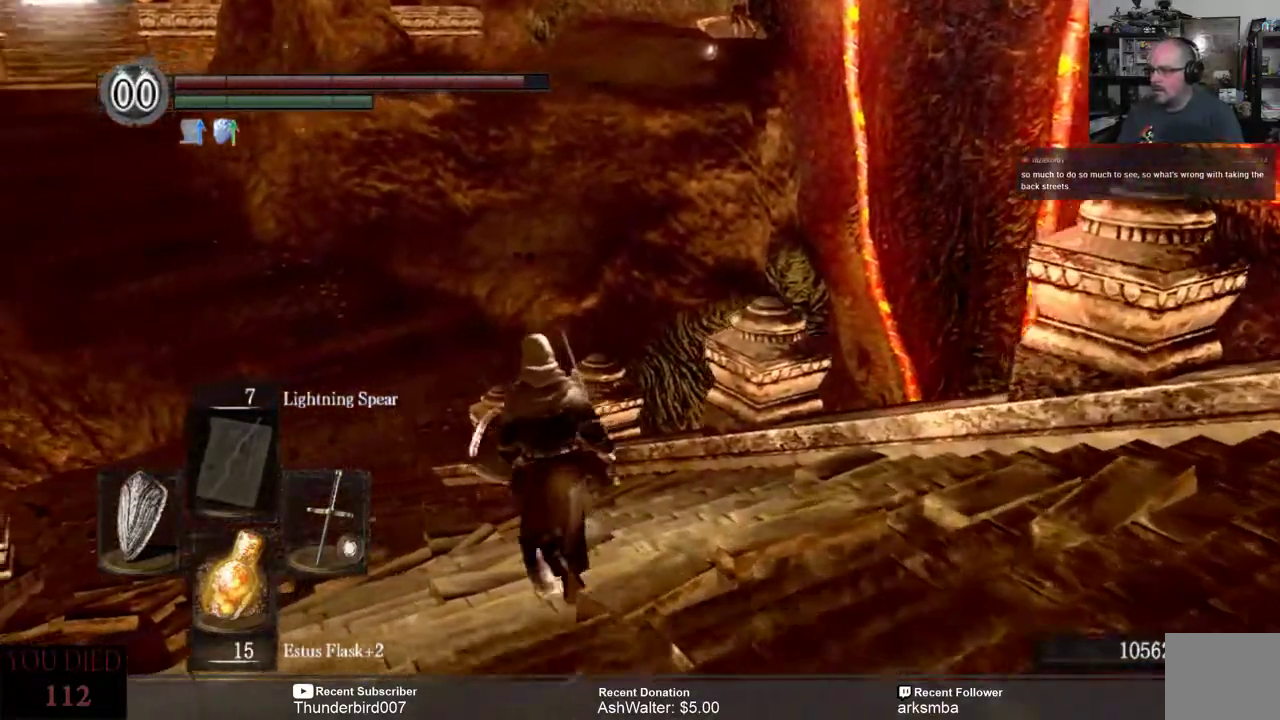
{"buttons": [], "left_stick": "up-left", "right_stick": "up-left", "events": [[367, "right_stick", "up-left"]]}
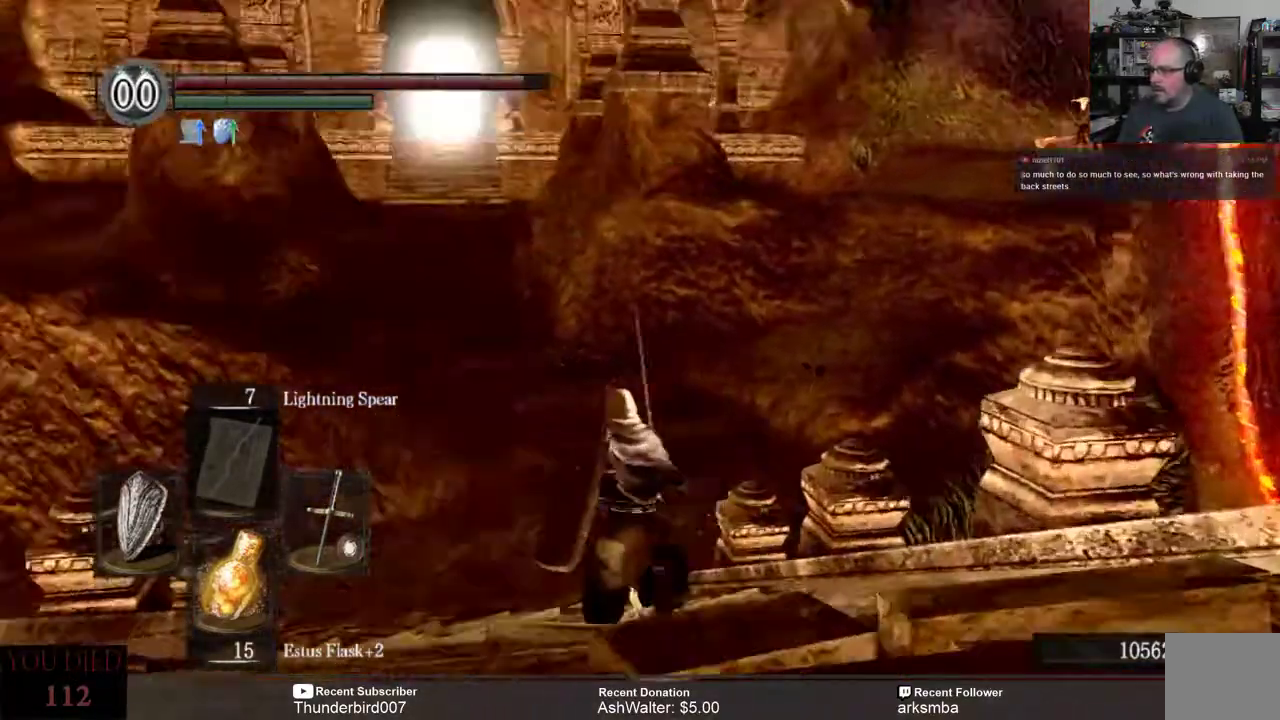
{"buttons": [], "left_stick": "center", "right_stick": "up-left", "events": [[300, "left_stick", "center"]]}
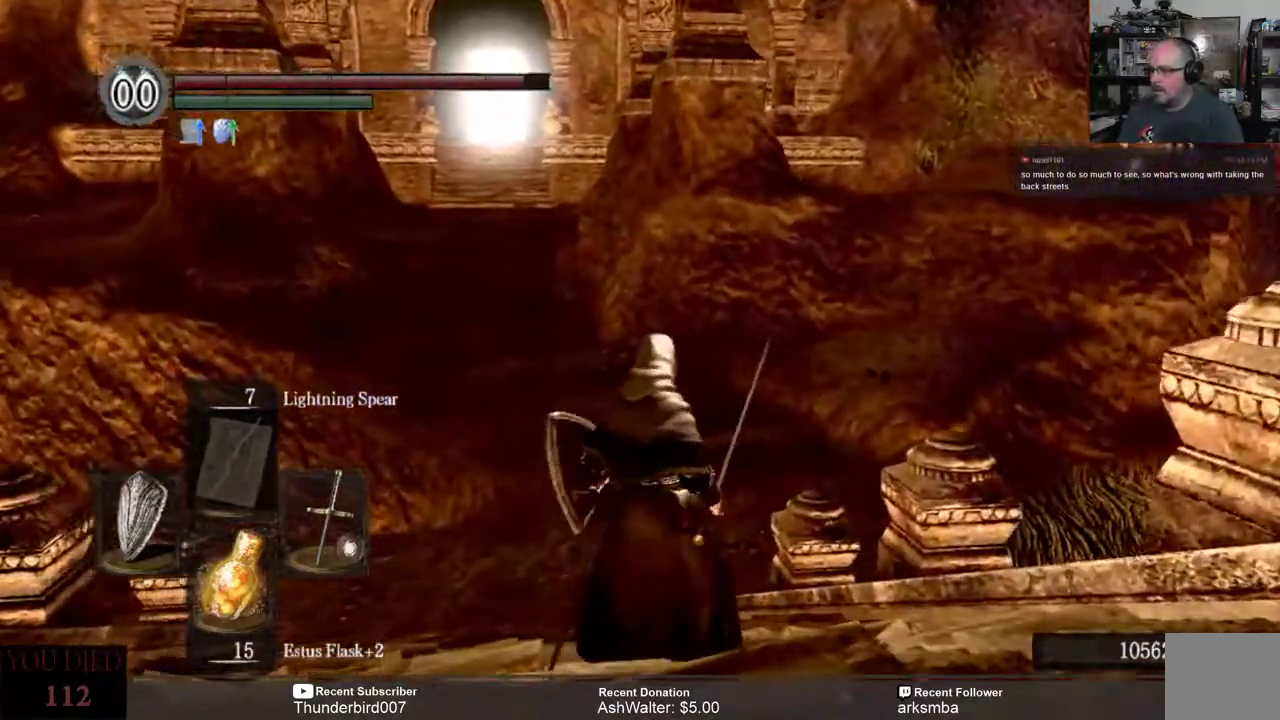
{"buttons": [], "left_stick": "center", "right_stick": "center", "events": [[33, "right_stick", "center"]]}
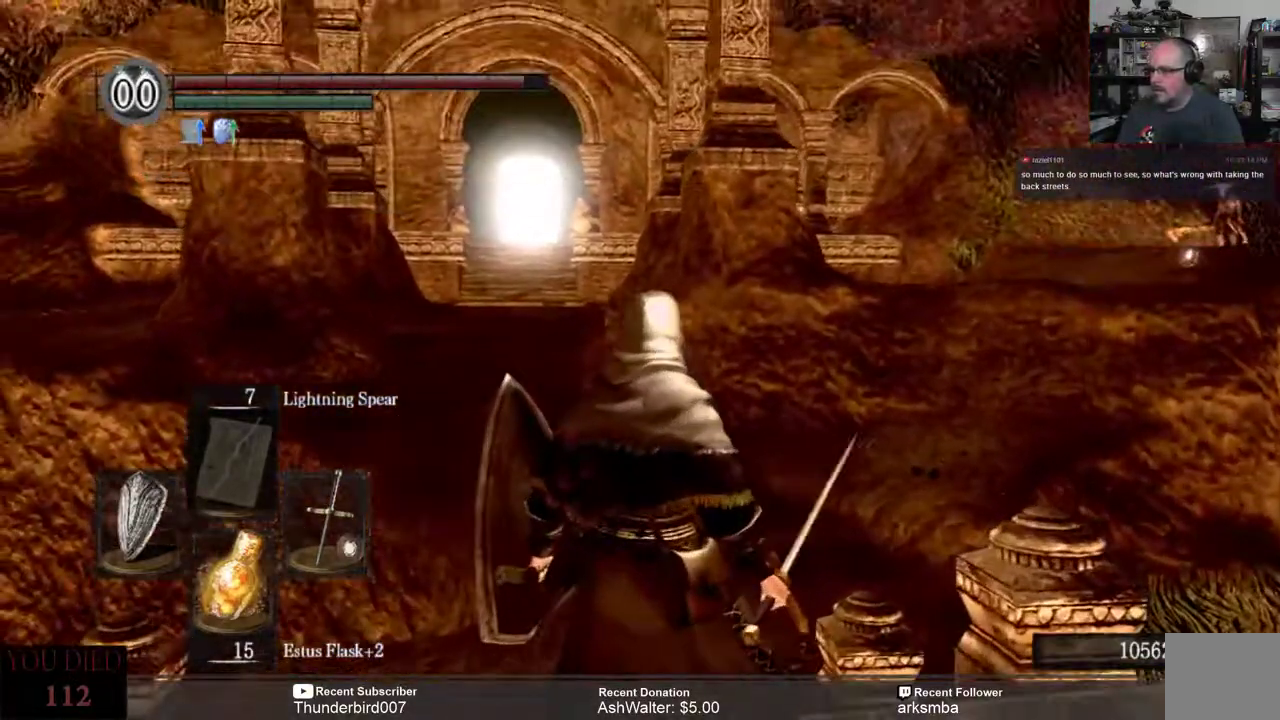
{"buttons": [], "left_stick": "center", "right_stick": "center", "events": [[200, "right_stick", "up"], [433, "right_stick", "center"]]}
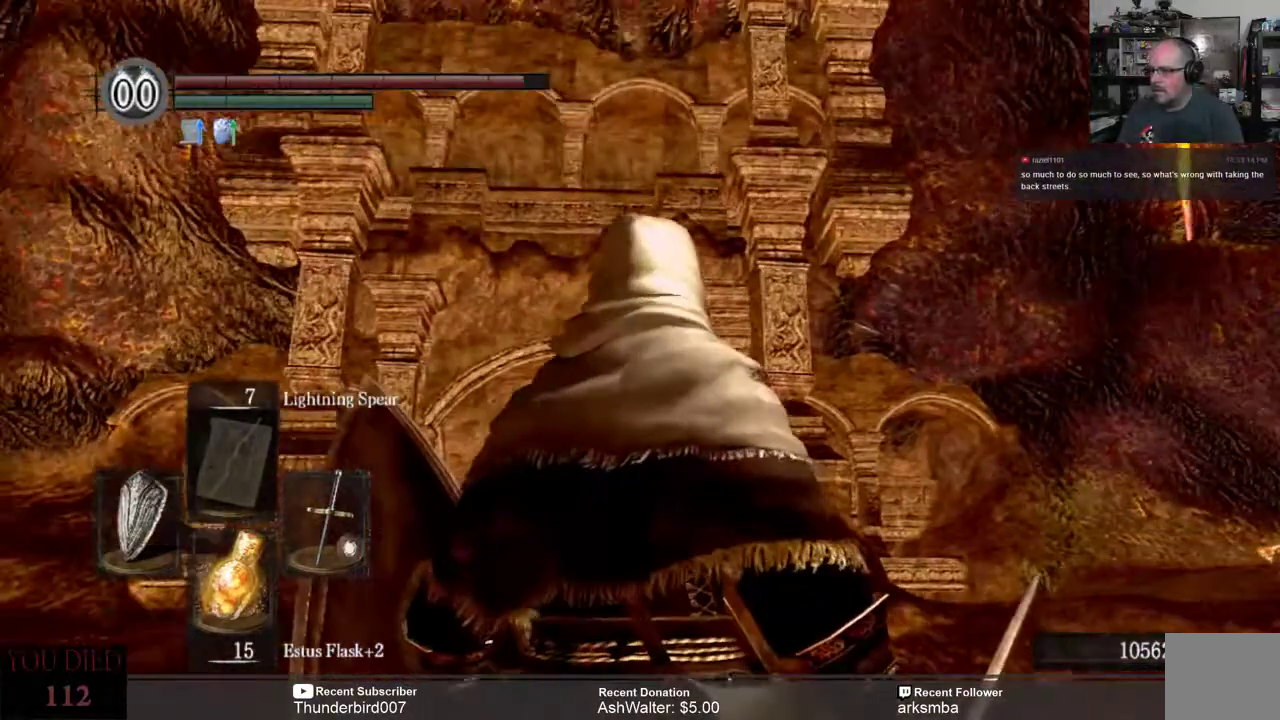
{"buttons": [], "left_stick": "center", "right_stick": "right", "events": [[367, "right_stick", "right"]]}
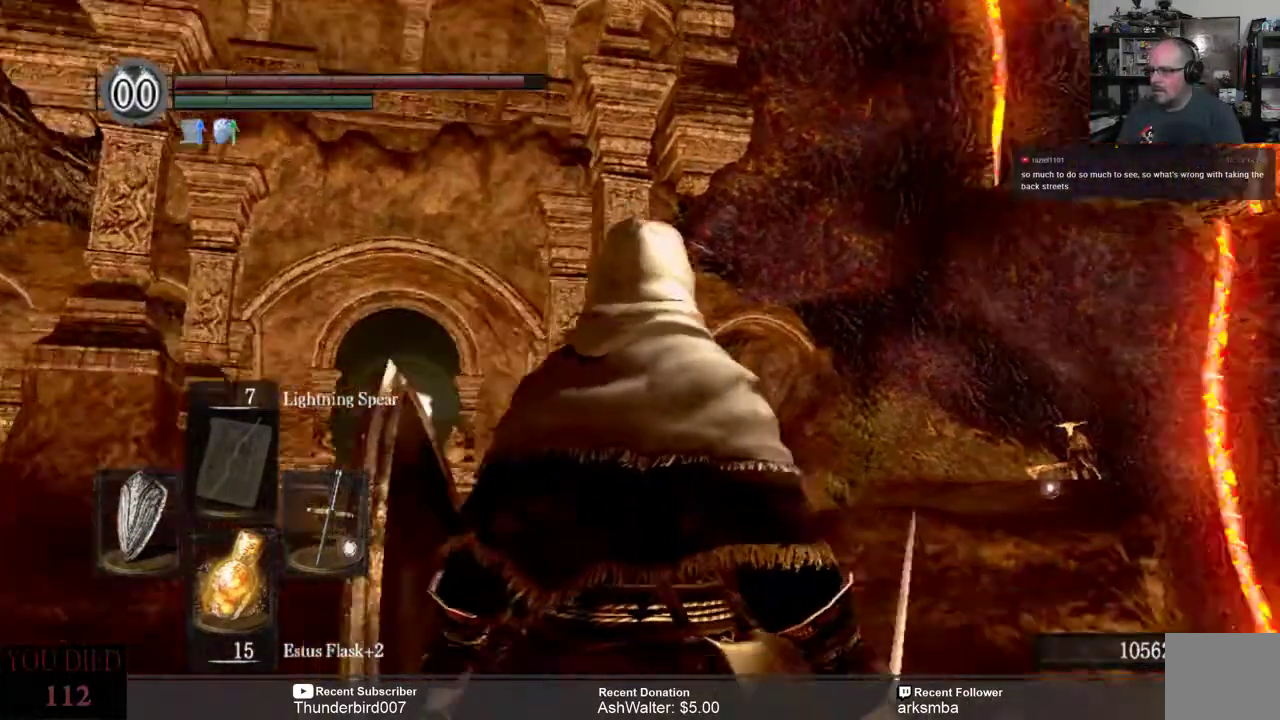
{"buttons": [], "left_stick": "center", "right_stick": "center", "events": [[233, "right_stick", "center"]]}
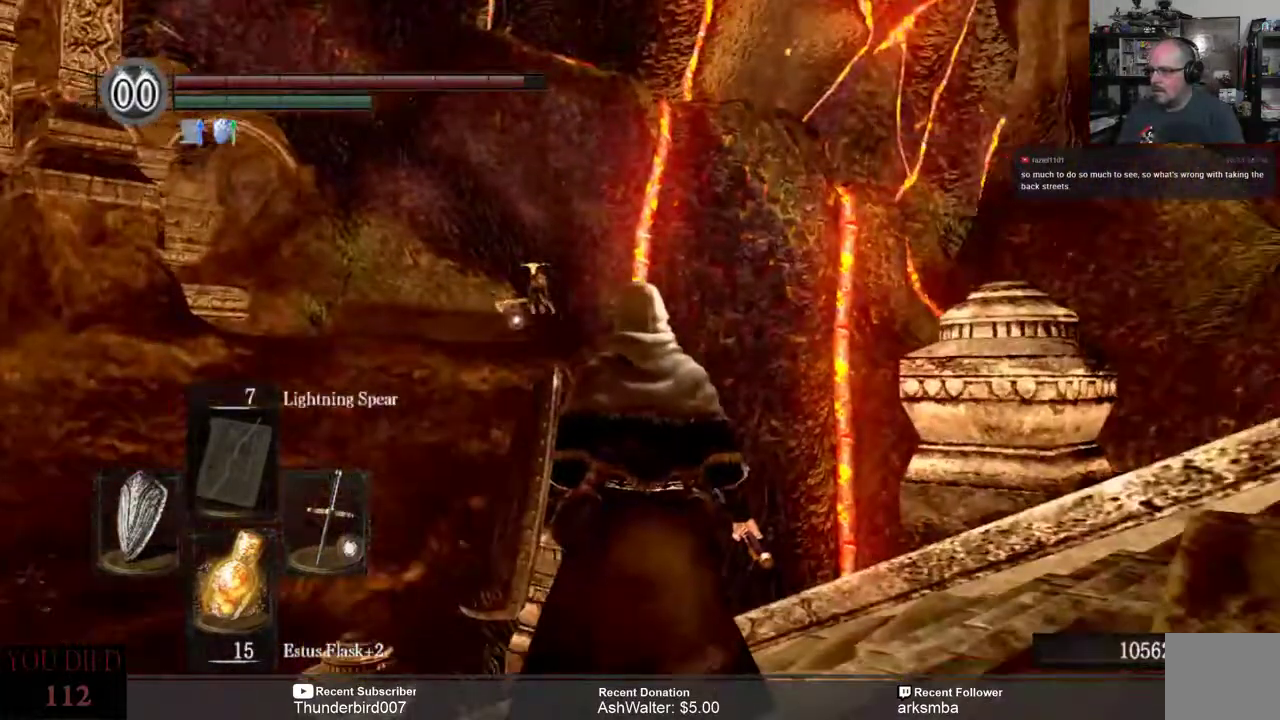
{"buttons": [], "left_stick": "center", "right_stick": "left", "events": [[500, "right_stick", "left"]]}
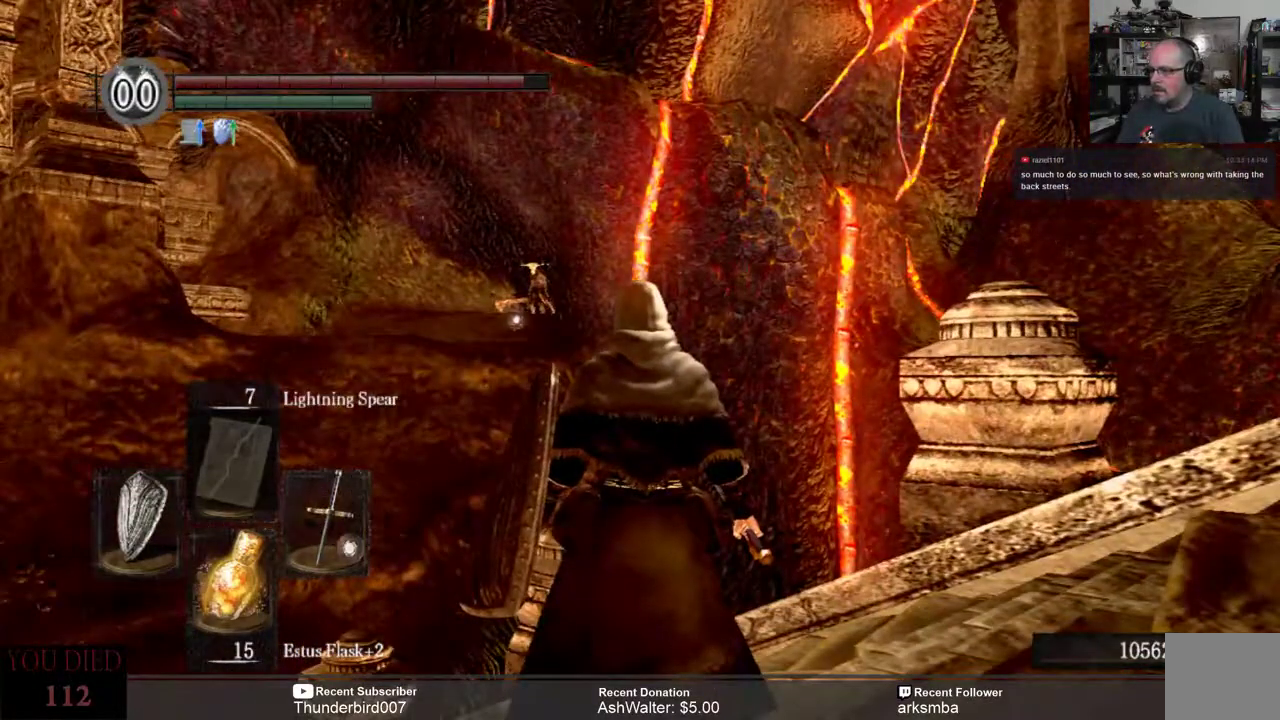
{"buttons": [], "left_stick": "up", "right_stick": "center", "events": [[300, "left_stick", "up"], [333, "right_stick", "center"]]}
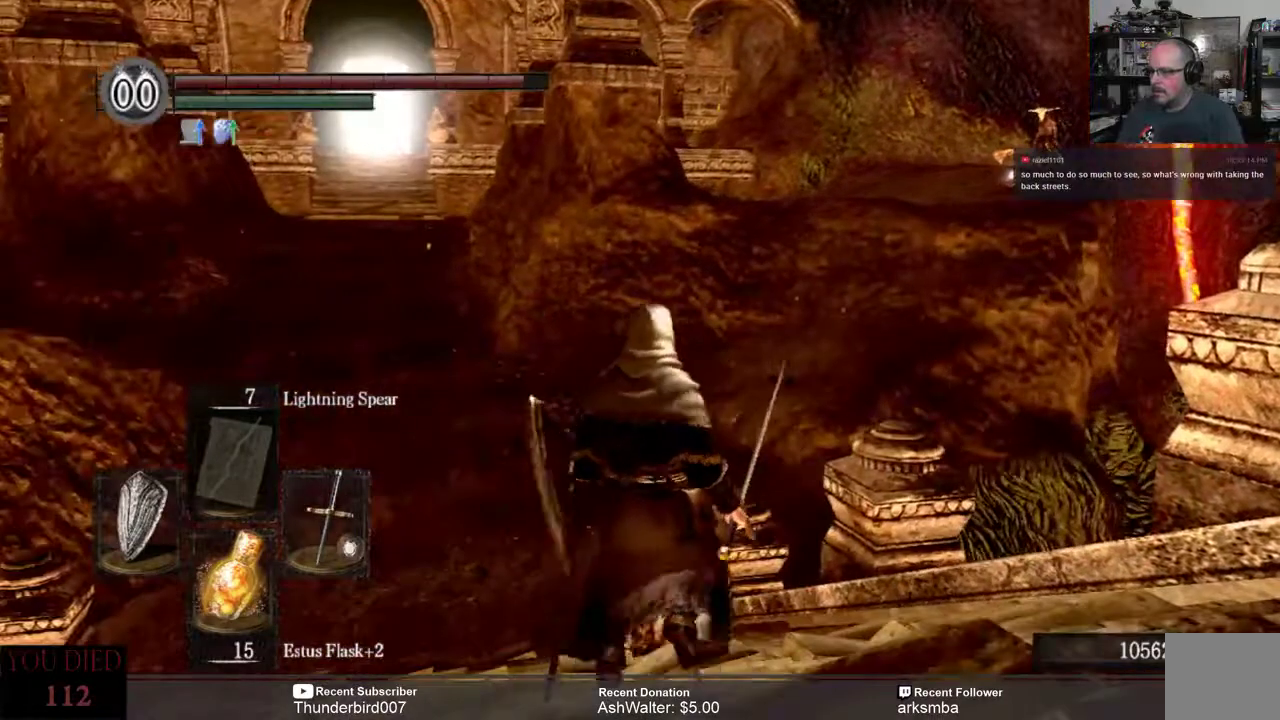
{"buttons": [], "left_stick": "up", "right_stick": "left", "events": [[400, "right_stick", "left"]]}
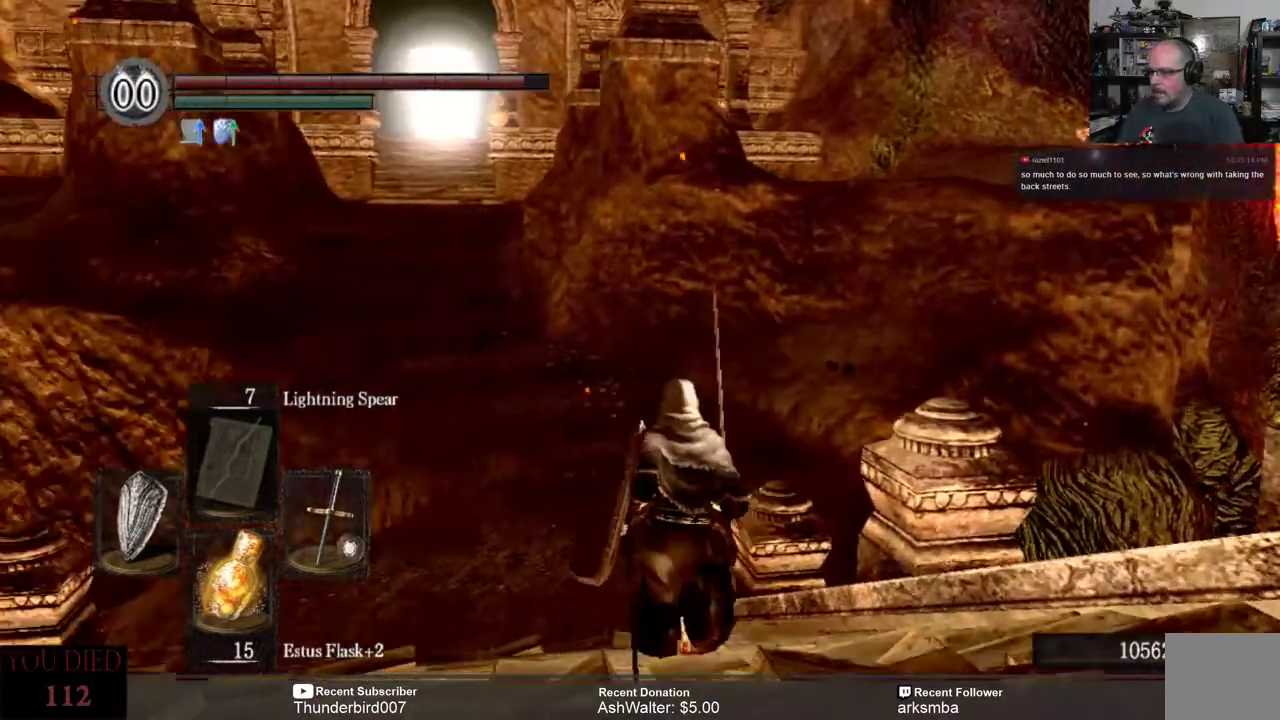
{"buttons": [], "left_stick": "up", "right_stick": "center", "events": [[267, "right_stick", "center"]]}
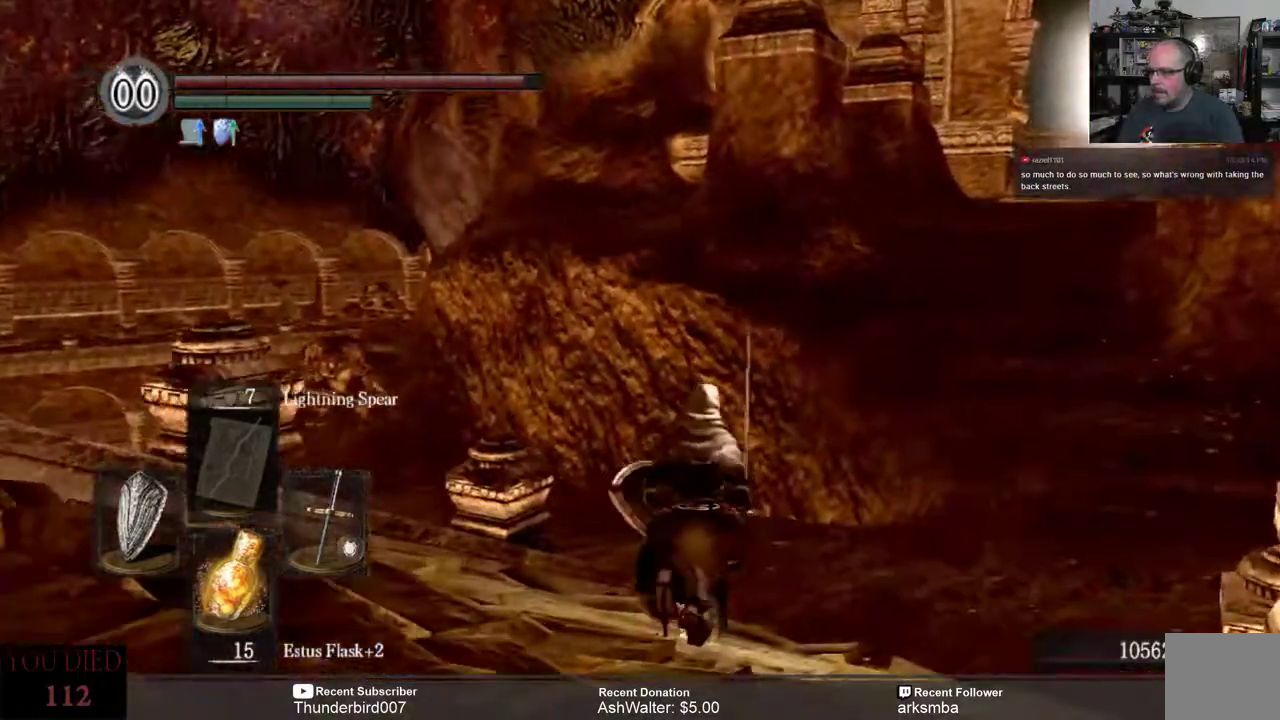
{"buttons": [], "left_stick": "up", "right_stick": "left", "events": [[267, "right_stick", "left"]]}
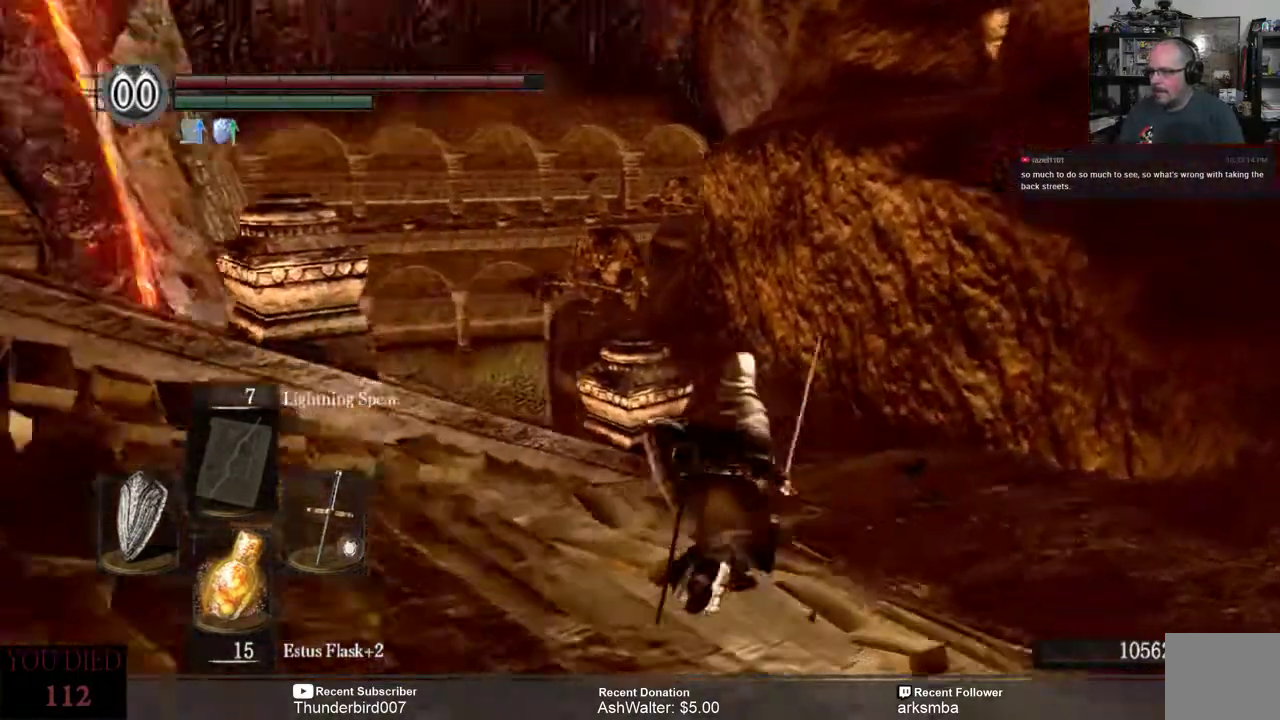
{"buttons": [], "left_stick": "center", "right_stick": "center", "events": [[67, "left_stick", "up-right"], [183, "right_stick", "center"], [200, "left_stick", "center"]]}